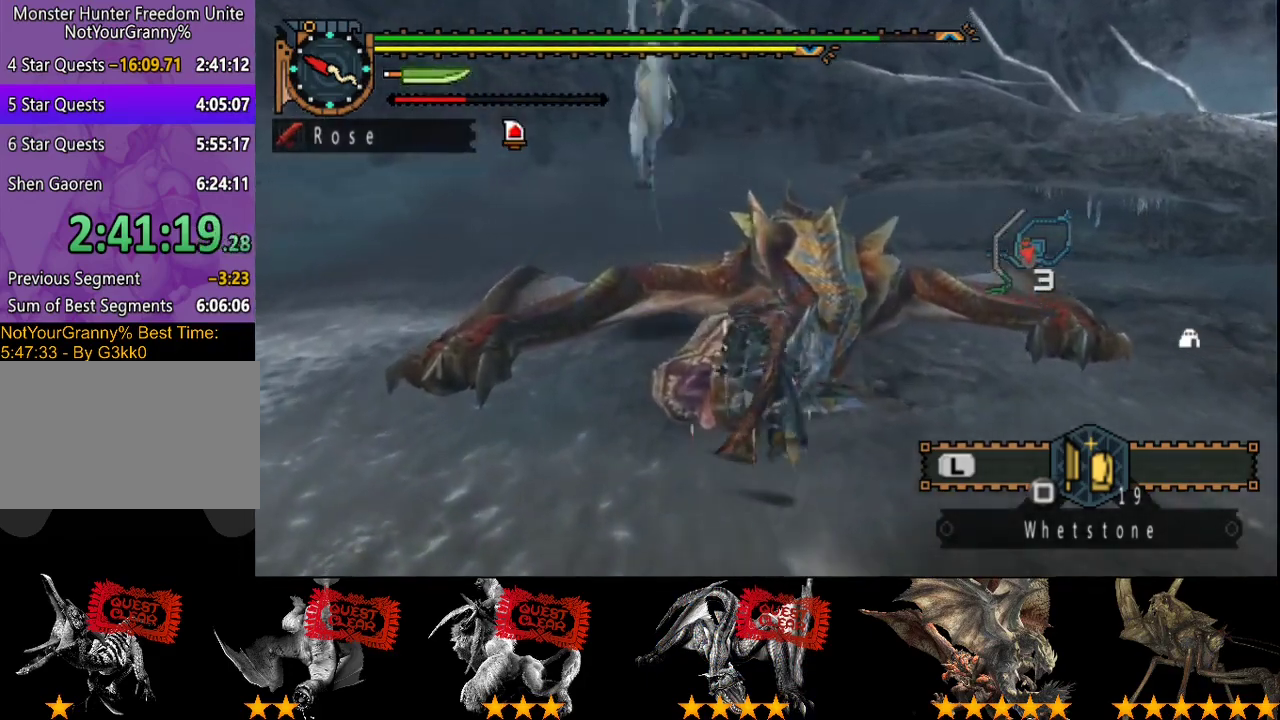
Gameplay with a controller (PlayStation layout); each line is a JSON object with the inputs held at the frame after it. "events" lists button and stick changes between this image and that frame as [ms after this image, input, new state], when the widget could be followed in between. Not read: L3 R3.
{"buttons": [], "left_stick": "down", "right_stick": "center", "events": [[283, "left_stick", "up-left"], [417, "left_stick", "down"]]}
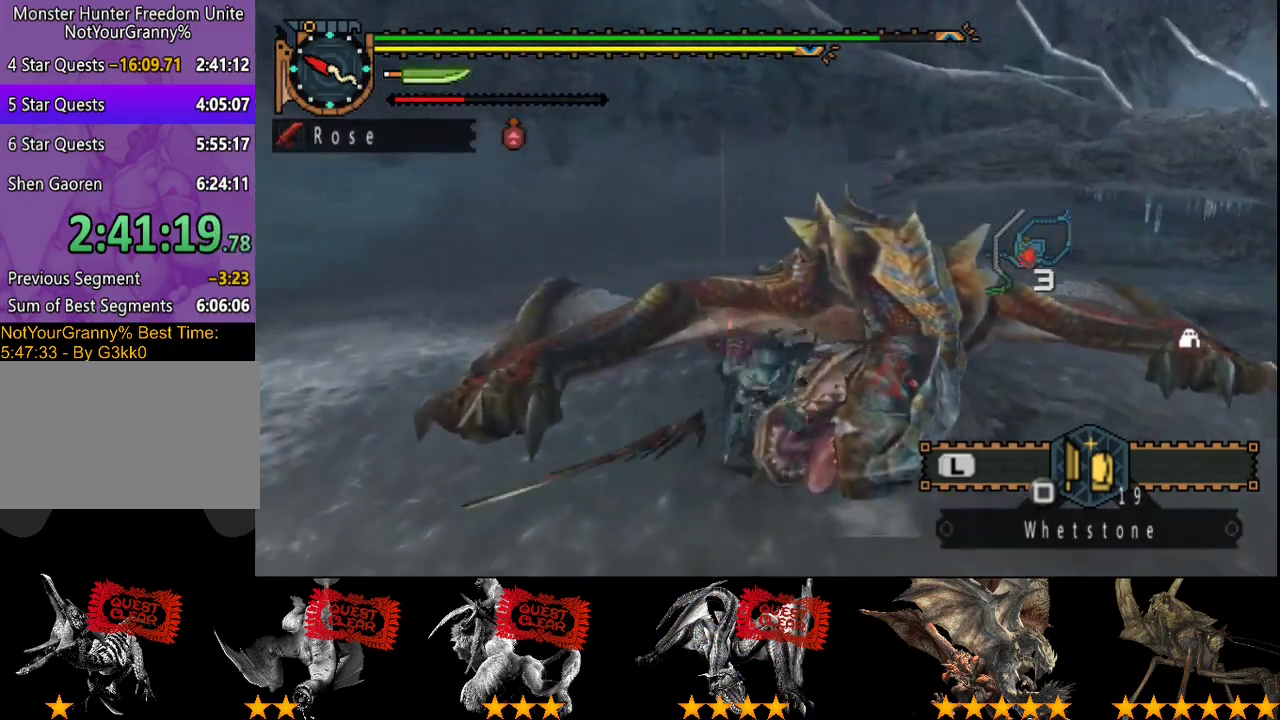
{"buttons": [], "left_stick": "down-right", "right_stick": "right", "events": [[17, "left_stick", "down-right"], [33, "right_stick", "right"]]}
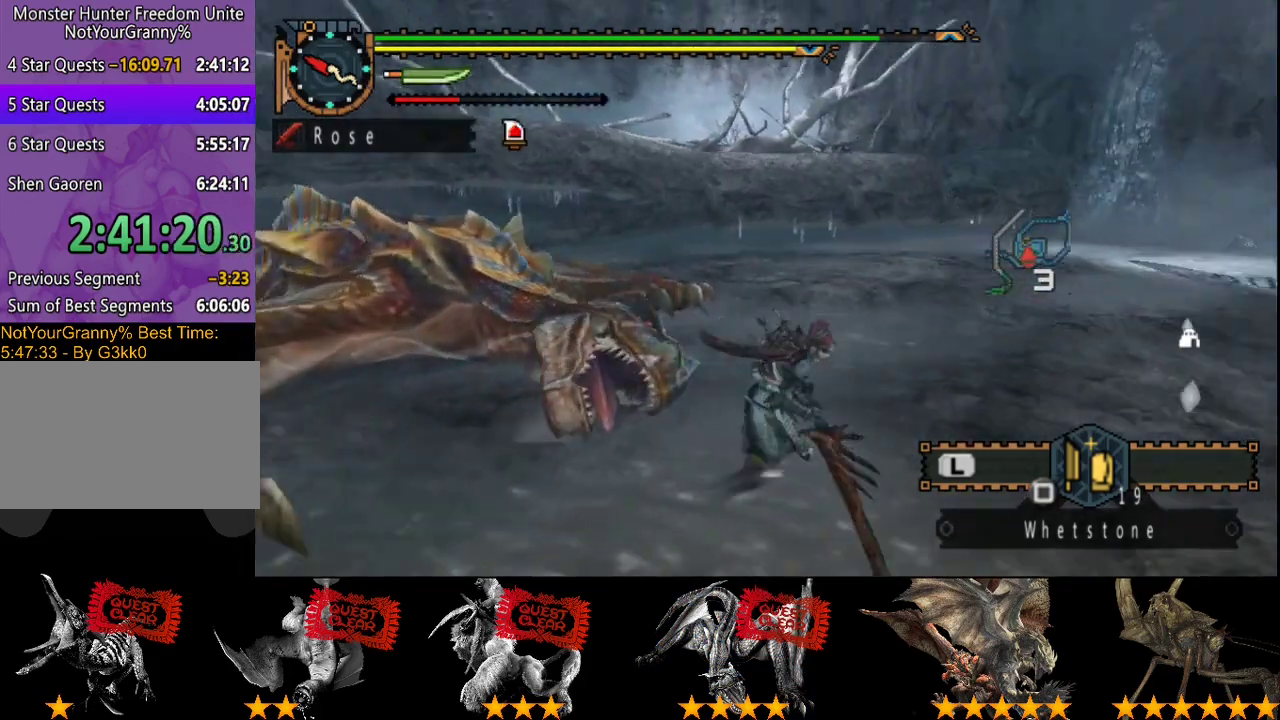
{"buttons": [], "left_stick": "up-right", "right_stick": "center", "events": [[33, "left_stick", "right"], [133, "right_stick", "center"], [167, "left_stick", "up-right"]]}
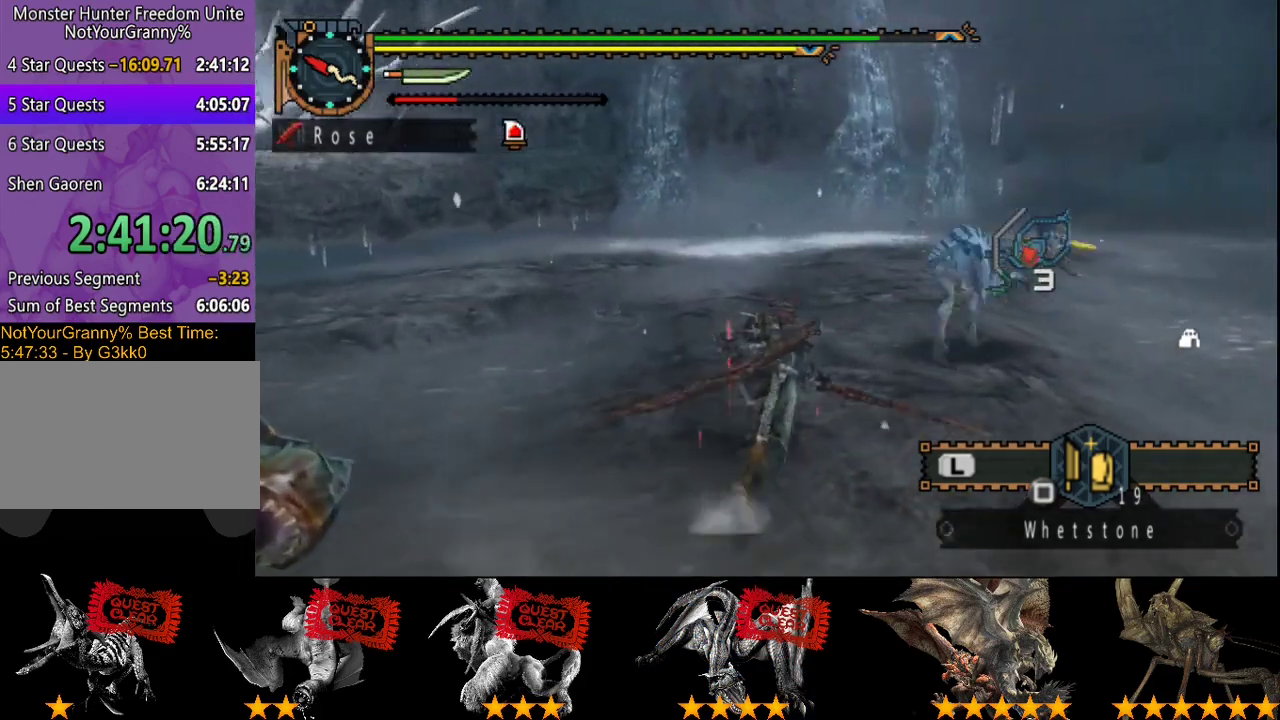
{"buttons": [], "left_stick": "up-right", "right_stick": "center", "events": []}
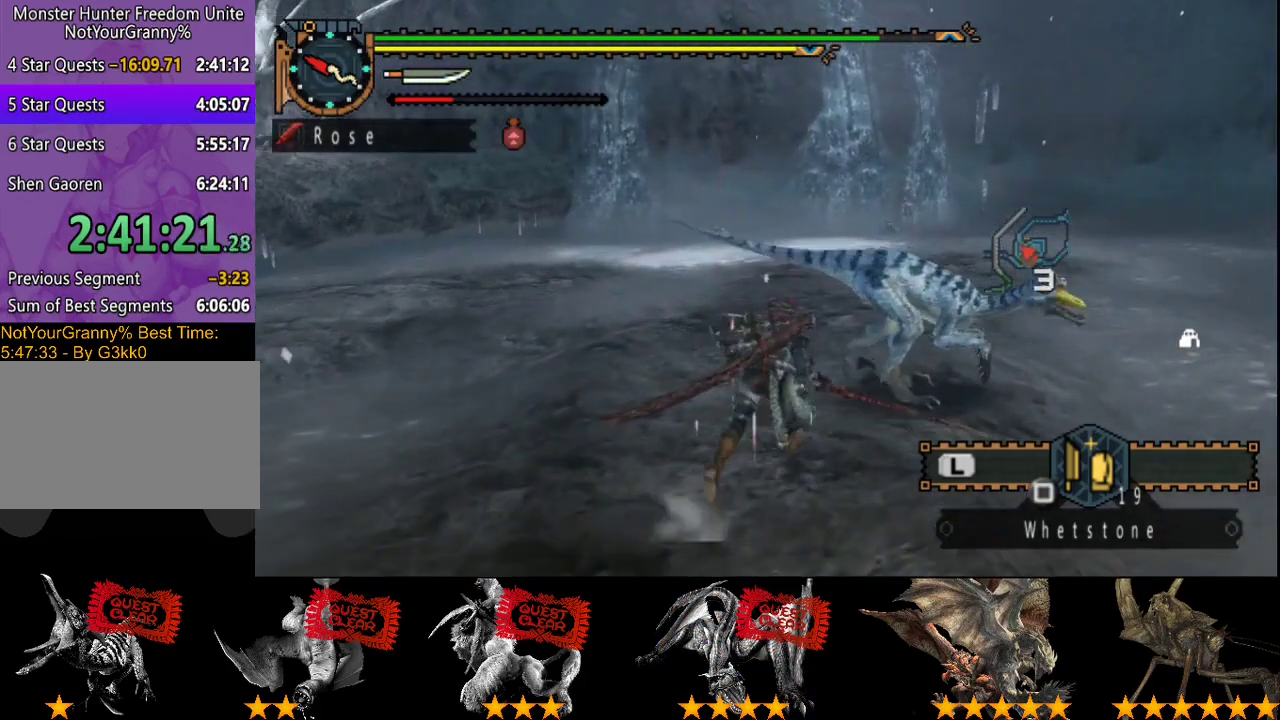
{"buttons": ["CIRCLE", "TRIANGLE"], "left_stick": "center", "right_stick": "center", "events": [[33, "CIRCLE", "down"], [133, "CIRCLE", "up"], [417, "left_stick", "center"], [450, "CIRCLE", "down"], [450, "TRIANGLE", "down"]]}
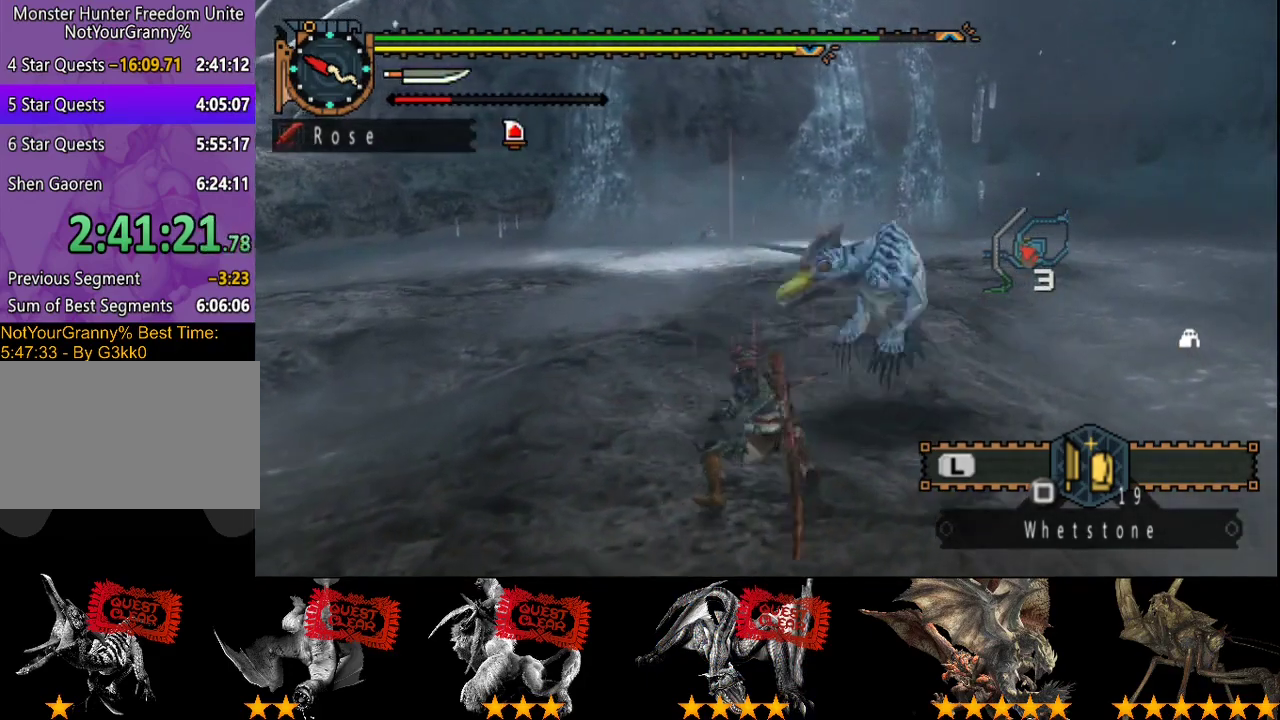
{"buttons": ["CIRCLE"], "left_stick": "center", "right_stick": "center", "events": [[50, "CIRCLE", "up"], [50, "TRIANGLE", "up"], [117, "CIRCLE", "down"], [117, "DPAD_RIGHT", "down"], [117, "TRIANGLE", "down"], [217, "CIRCLE", "up"], [217, "DPAD_RIGHT", "up"], [283, "CIRCLE", "down"], [350, "CIRCLE", "up"], [417, "CIRCLE", "down"], [483, "TRIANGLE", "up"]]}
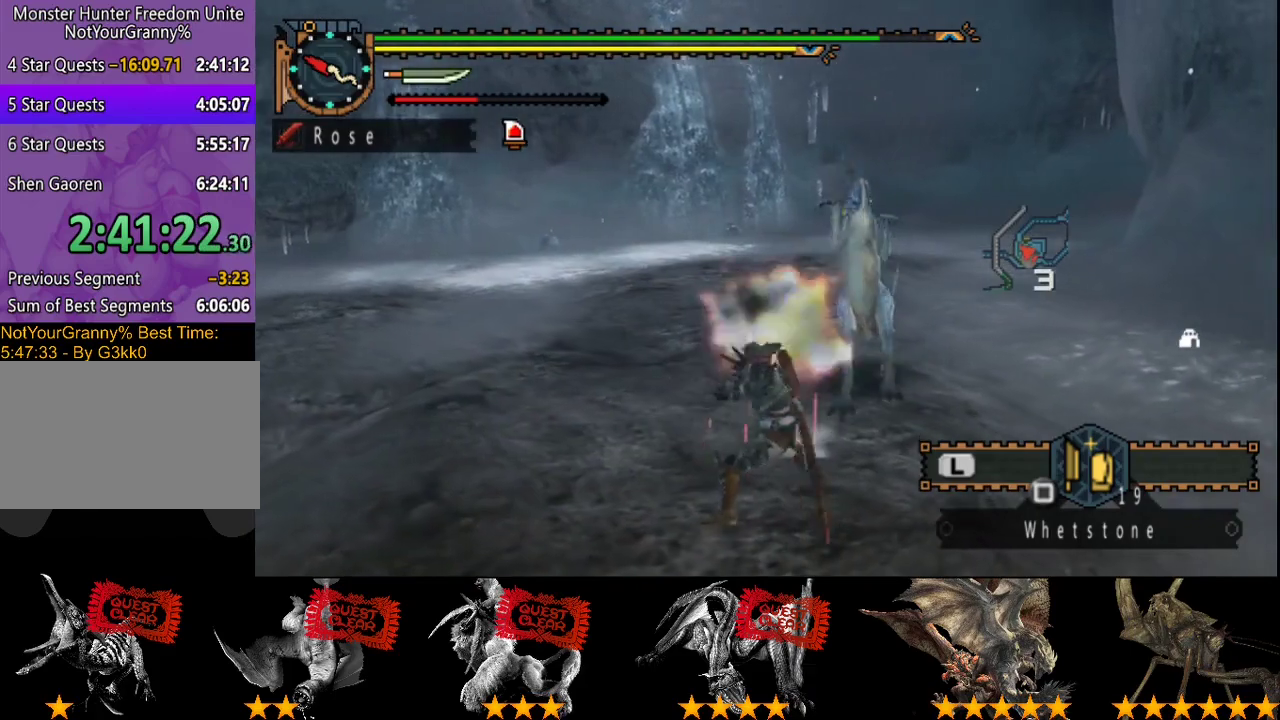
{"buttons": ["CIRCLE", "TRIANGLE"], "left_stick": "center", "right_stick": "center", "events": [[50, "TRIANGLE", "down"], [117, "CIRCLE", "up"], [183, "CIRCLE", "down"], [283, "CIRCLE", "up"], [283, "TRIANGLE", "up"], [333, "CIRCLE", "down"], [333, "TRIANGLE", "down"], [433, "TRIANGLE", "up"], [500, "TRIANGLE", "down"]]}
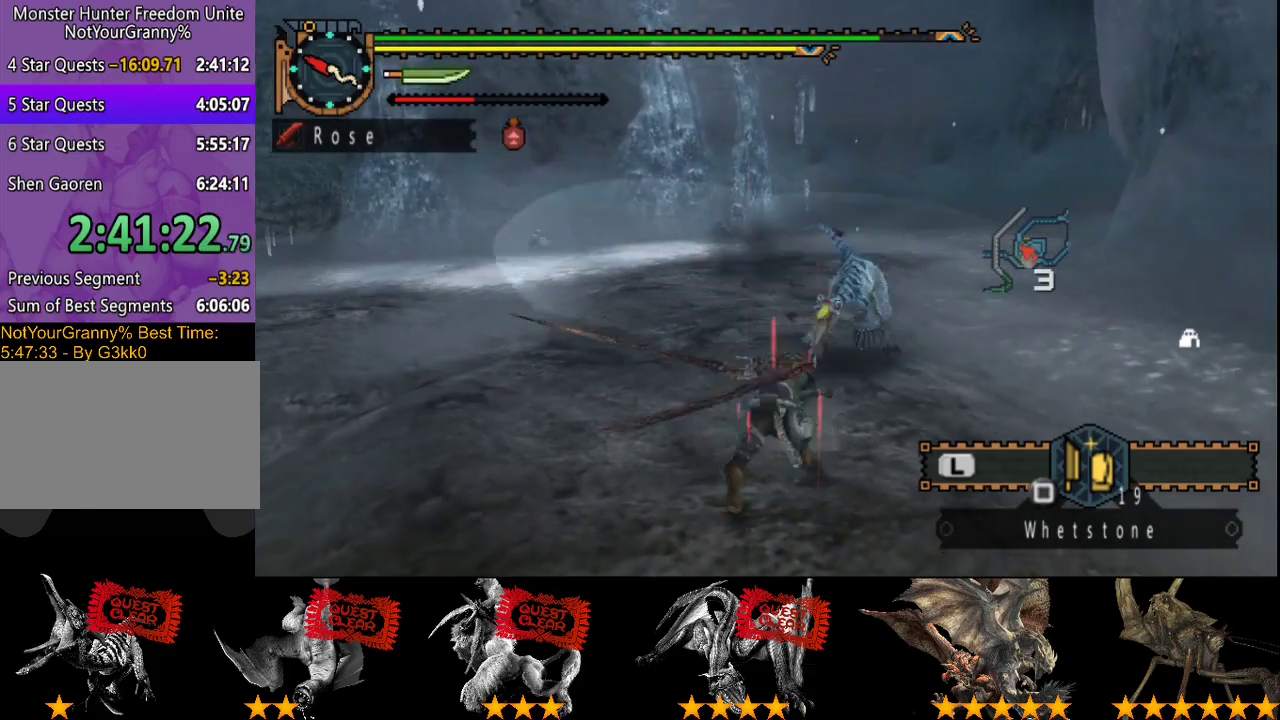
{"buttons": [], "left_stick": "center", "right_stick": "center", "events": [[100, "CIRCLE", "up"], [100, "TRIANGLE", "up"]]}
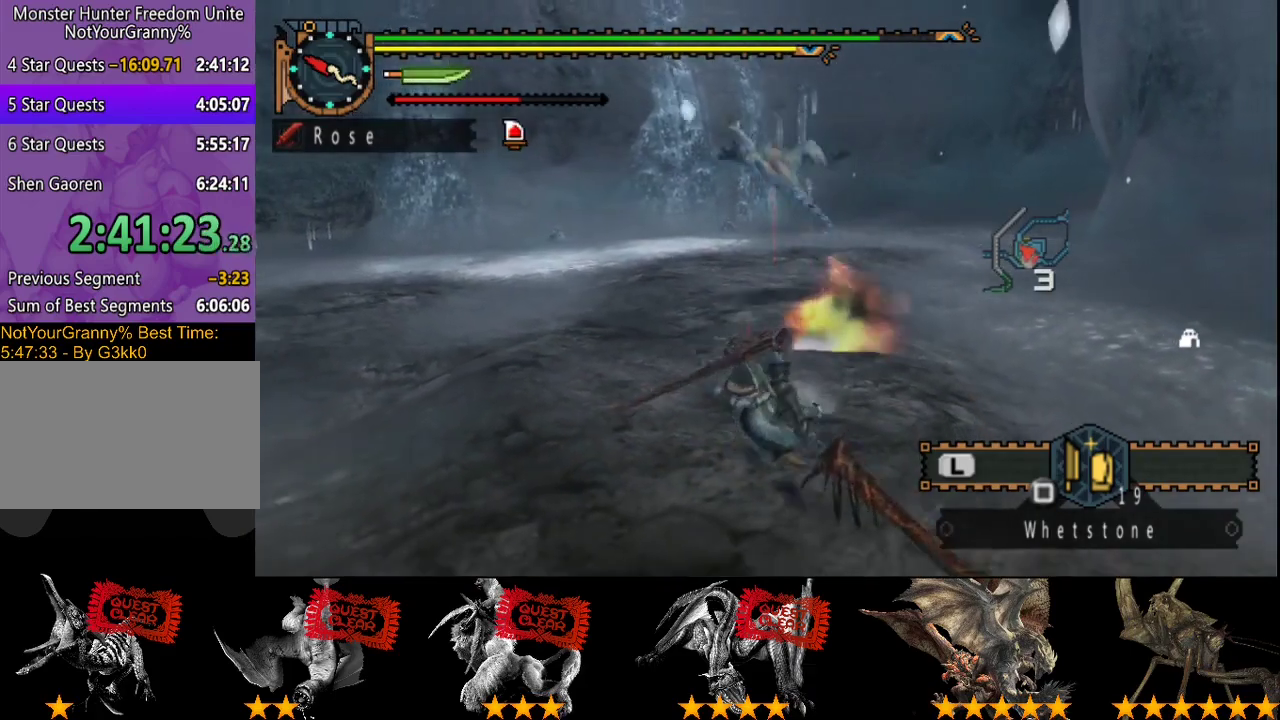
{"buttons": [], "left_stick": "left", "right_stick": "left", "events": [[100, "right_stick", "left"], [400, "left_stick", "left"]]}
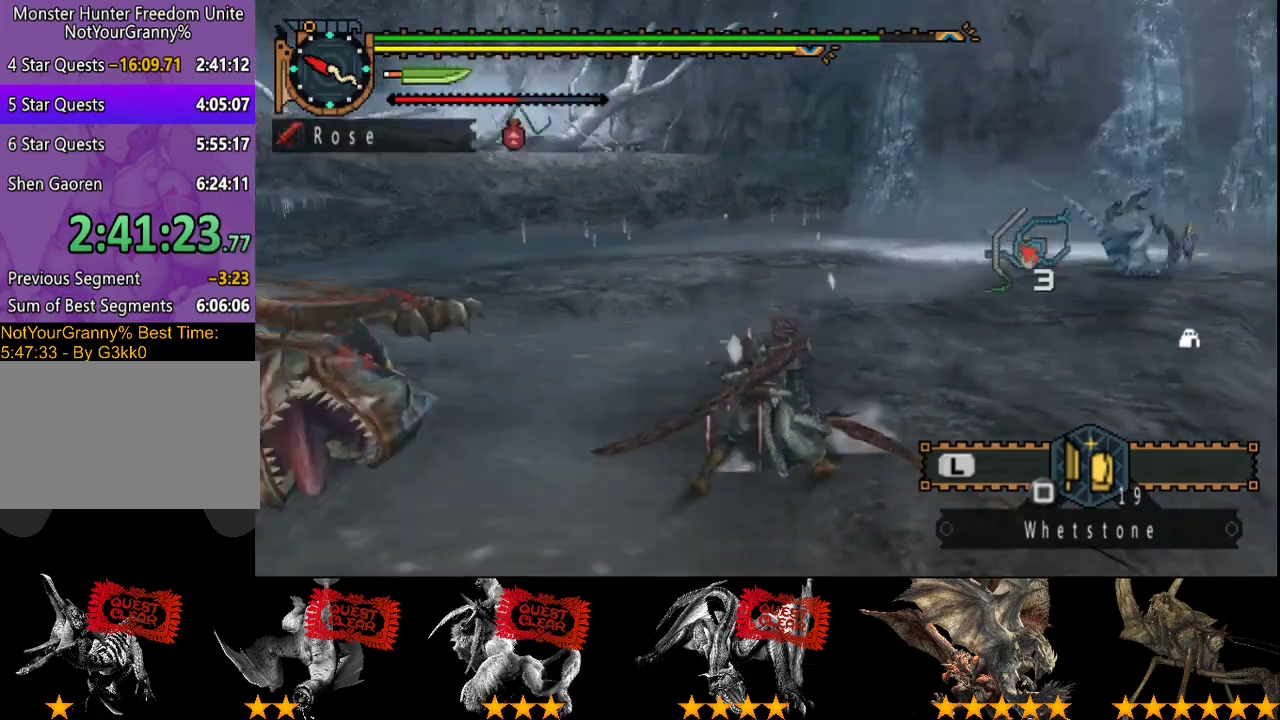
{"buttons": [], "left_stick": "up-left", "right_stick": "center", "events": [[17, "right_stick", "center"], [383, "left_stick", "up-left"]]}
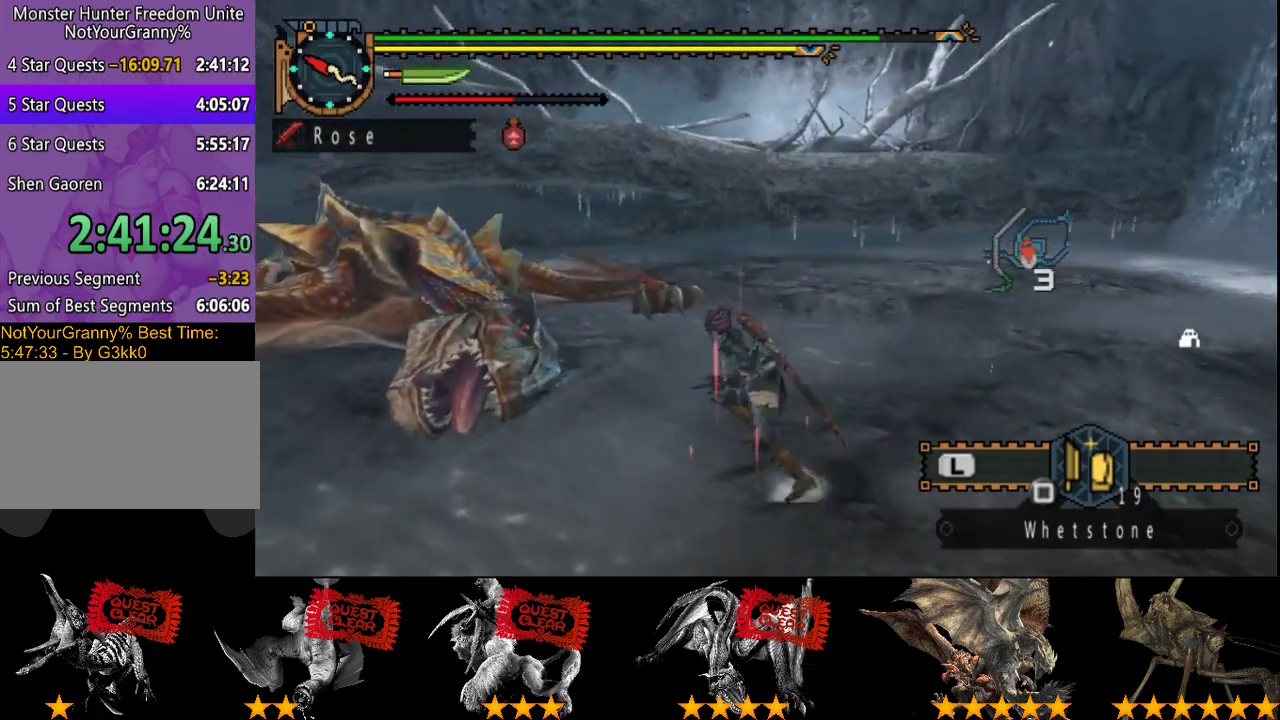
{"buttons": [], "left_stick": "up-left", "right_stick": "right", "events": [[217, "SQUARE", "down"], [317, "SQUARE", "up"], [483, "right_stick", "right"]]}
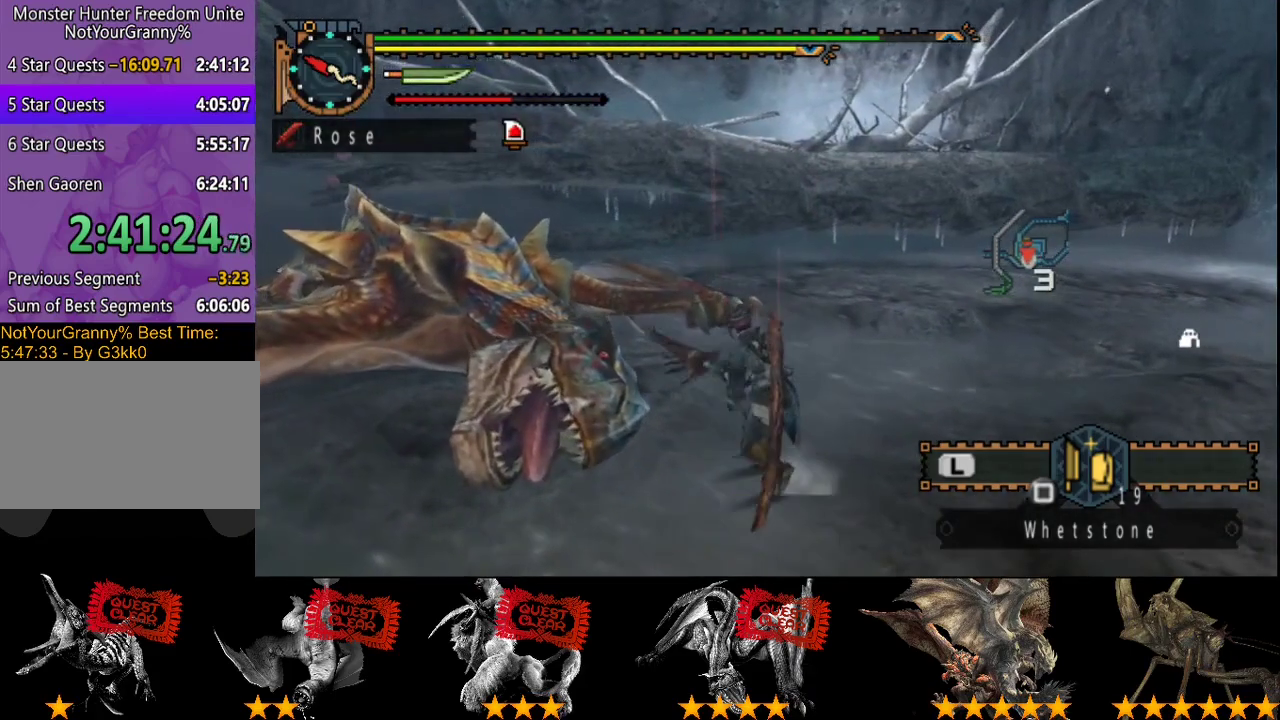
{"buttons": [], "left_stick": "center", "right_stick": "center", "events": [[283, "left_stick", "center"], [350, "right_stick", "center"]]}
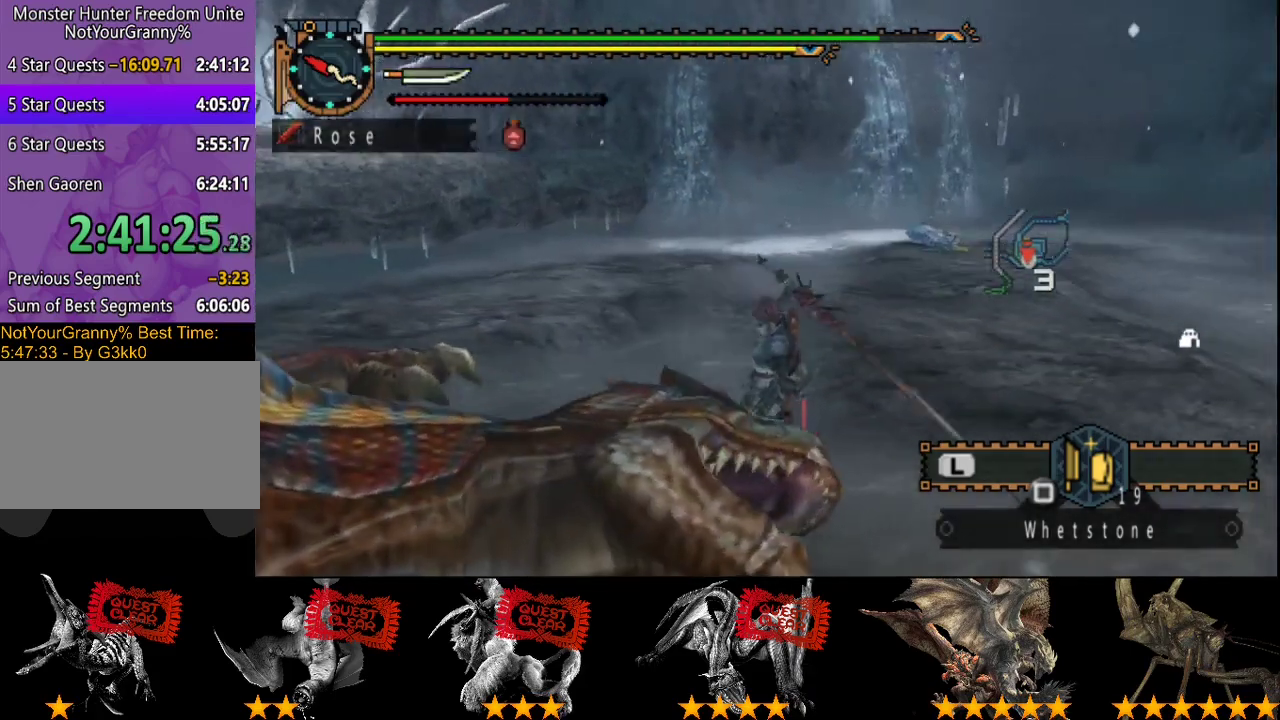
{"buttons": [], "left_stick": "down-left", "right_stick": "center", "events": [[183, "left_stick", "left"], [300, "left_stick", "down-left"]]}
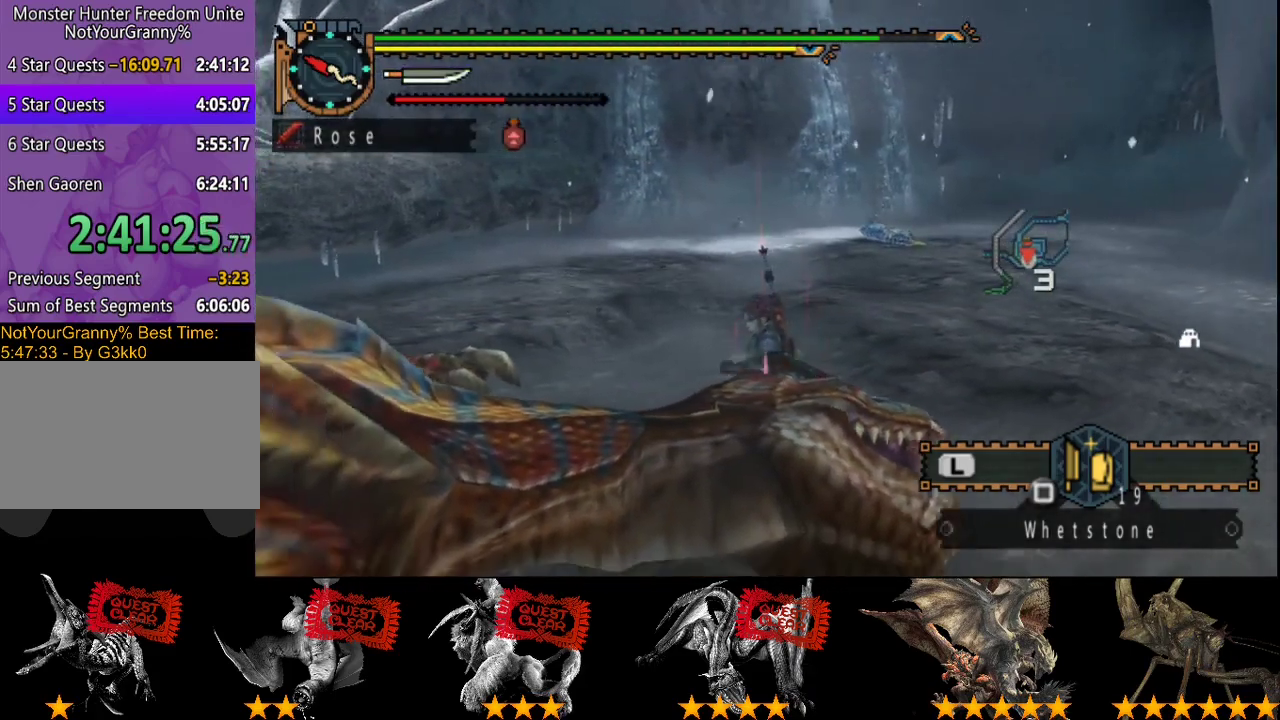
{"buttons": [], "left_stick": "center", "right_stick": "center", "events": [[333, "left_stick", "center"]]}
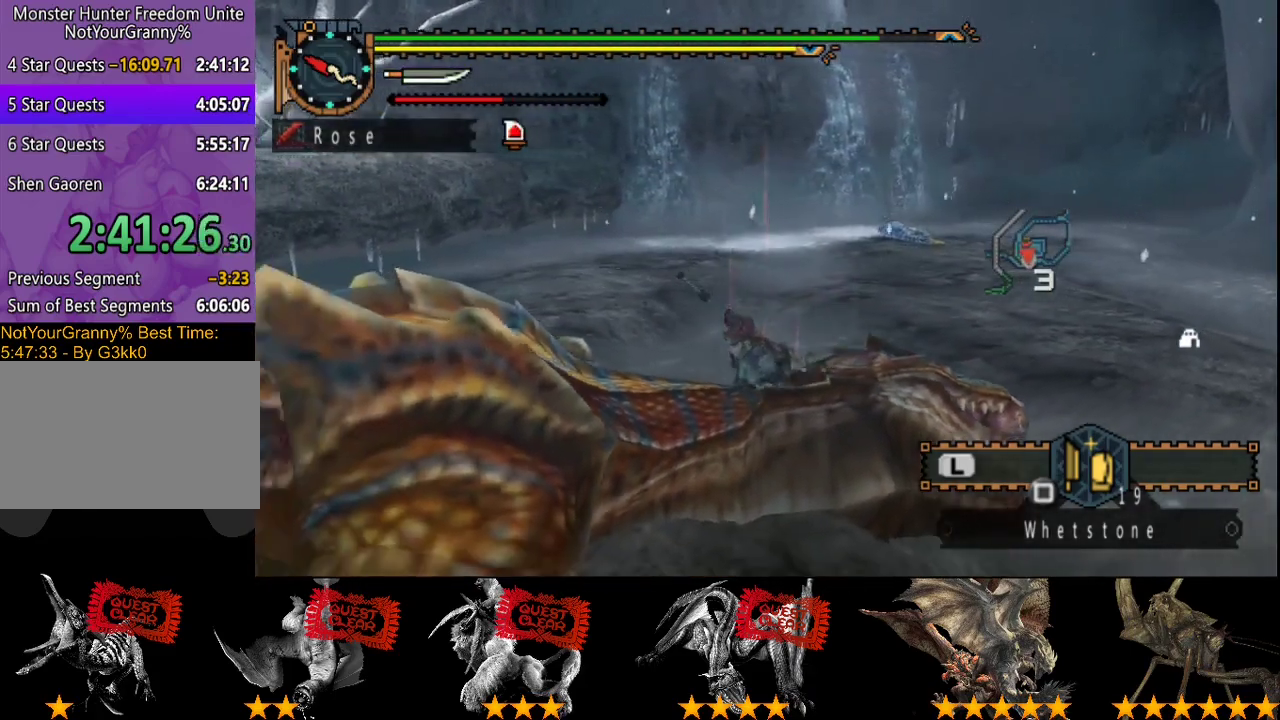
{"buttons": ["CIRCLE"], "left_stick": "left", "right_stick": "center", "events": [[433, "left_stick", "left"], [500, "CIRCLE", "down"]]}
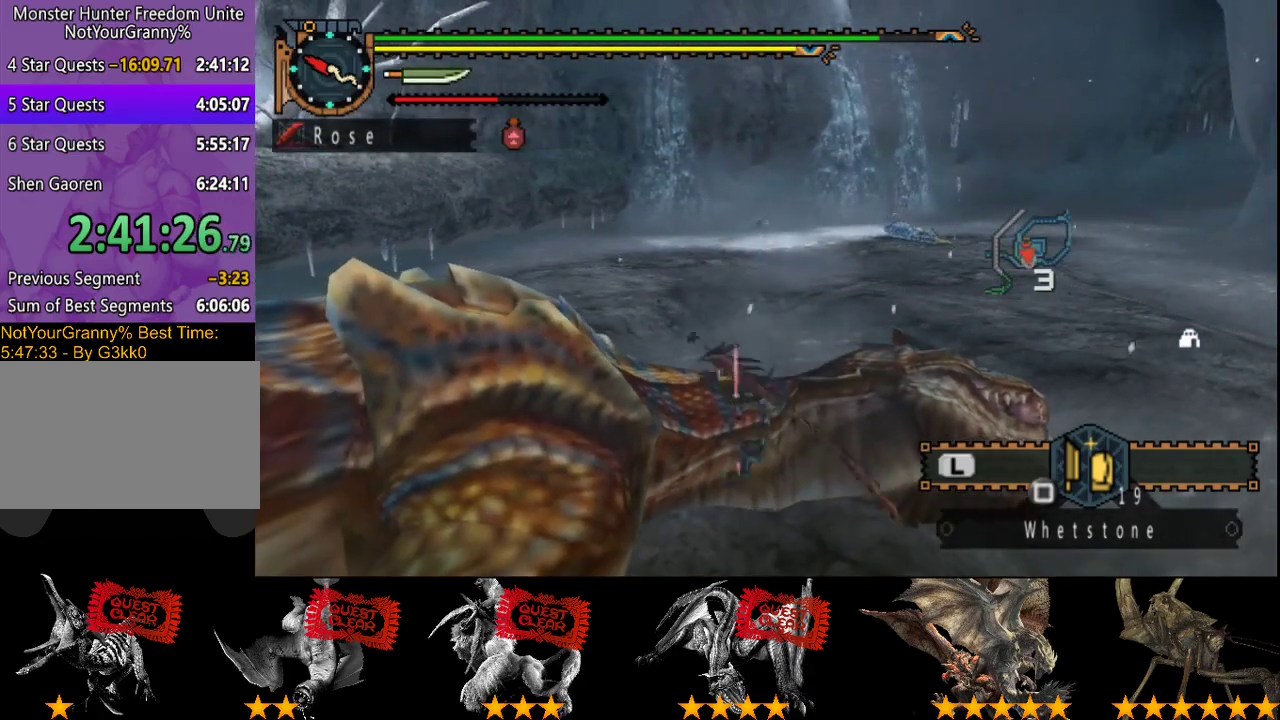
{"buttons": ["CIRCLE"], "left_stick": "center", "right_stick": "center", "events": [[50, "CIRCLE", "up"], [117, "CIRCLE", "down"], [183, "CIRCLE", "up"], [217, "left_stick", "center"], [250, "CIRCLE", "down"], [350, "CIRCLE", "up"], [450, "CIRCLE", "down"]]}
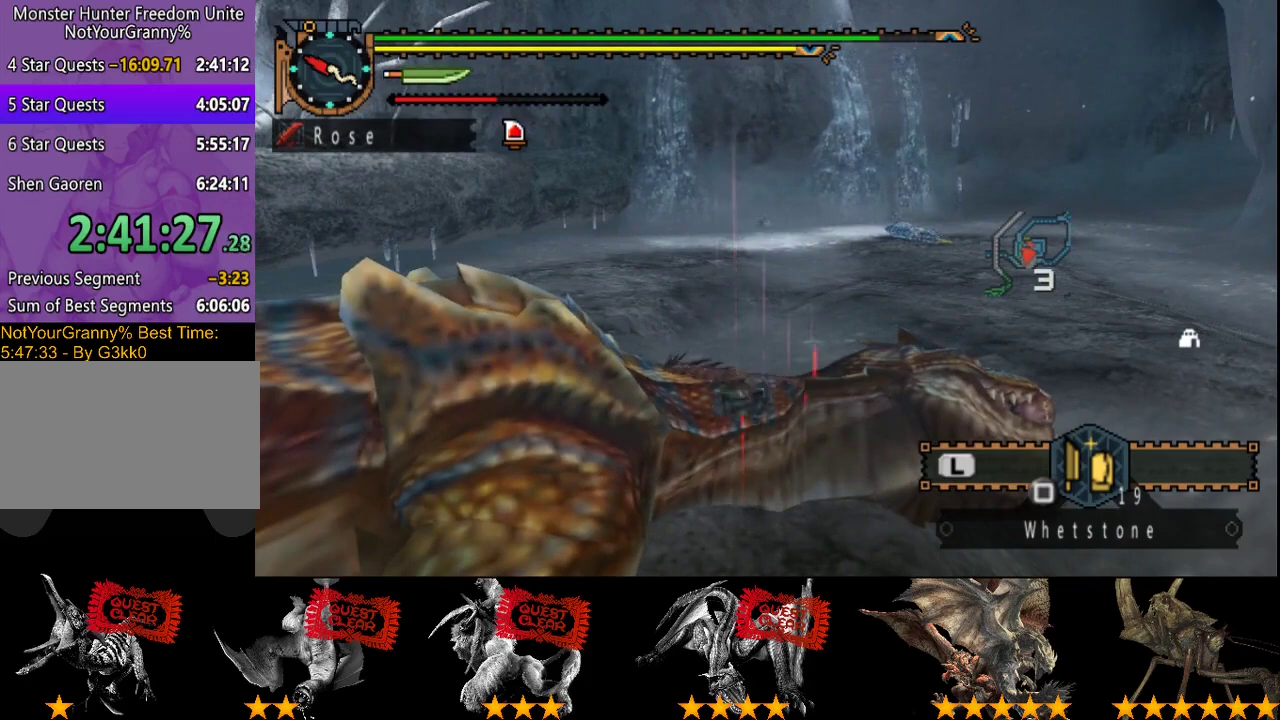
{"buttons": ["CIRCLE"], "left_stick": "center", "right_stick": "center", "events": [[17, "CIRCLE", "up"], [83, "CIRCLE", "down"], [183, "CIRCLE", "up"], [250, "CIRCLE", "down"]]}
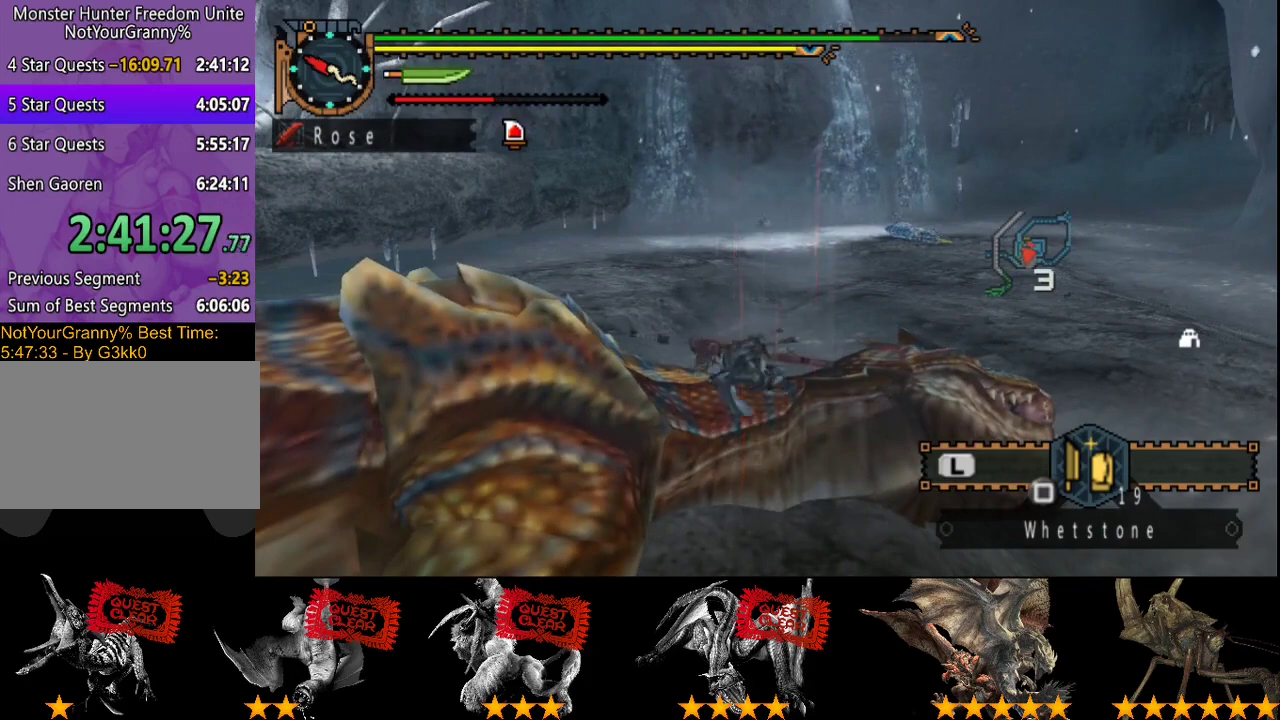
{"buttons": ["CIRCLE"], "left_stick": "center", "right_stick": "center", "events": [[50, "CIRCLE", "up"], [117, "CIRCLE", "down"], [250, "CIRCLE", "up"], [317, "CIRCLE", "down"], [400, "CIRCLE", "up"], [500, "CIRCLE", "down"]]}
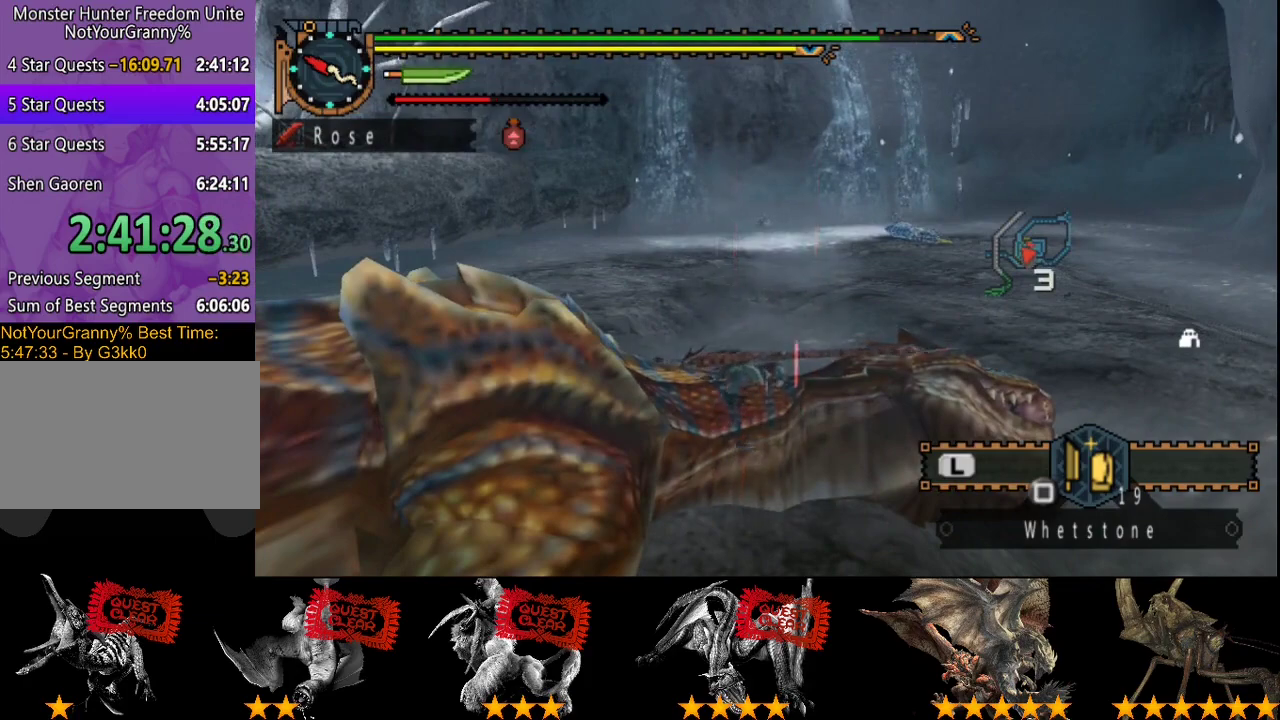
{"buttons": [], "left_stick": "center", "right_stick": "center", "events": [[67, "CIRCLE", "up"], [200, "CIRCLE", "down"], [300, "CIRCLE", "up"], [367, "CIRCLE", "down"], [467, "CIRCLE", "up"]]}
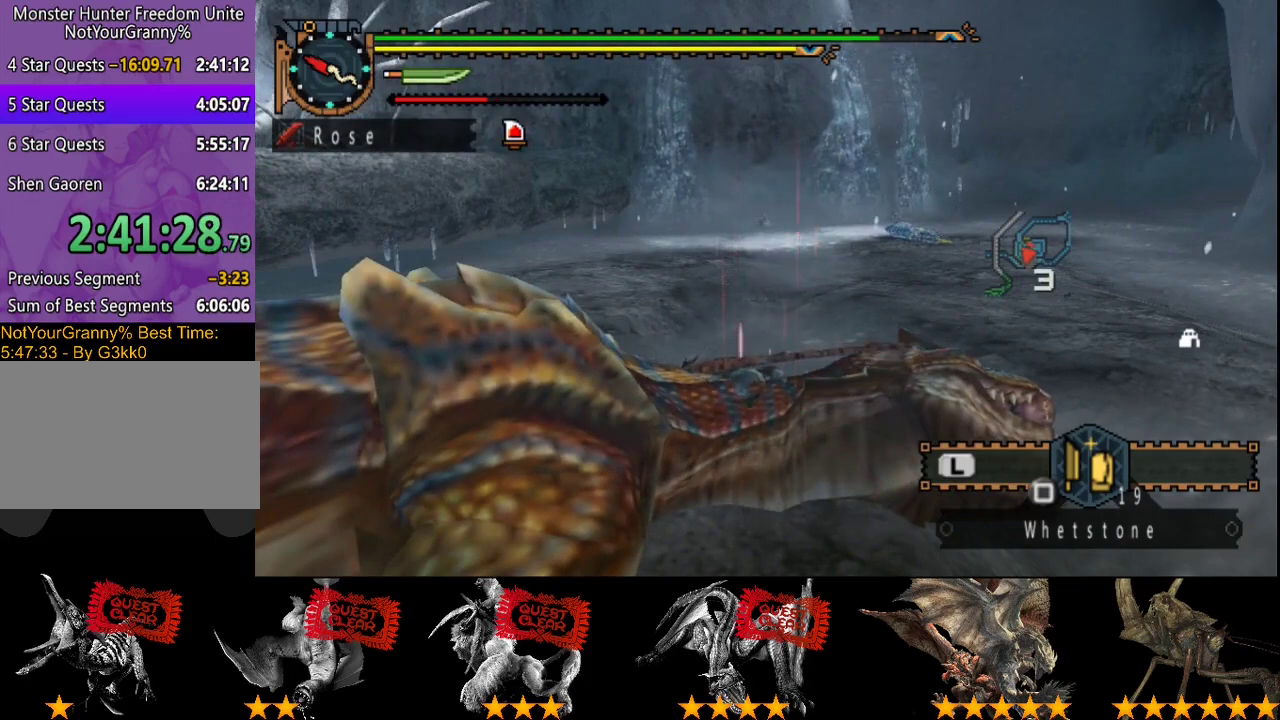
{"buttons": [], "left_stick": "center", "right_stick": "center", "events": [[33, "CIRCLE", "down"], [133, "CIRCLE", "up"], [200, "CIRCLE", "down"], [300, "CIRCLE", "up"], [367, "CIRCLE", "down"], [500, "CIRCLE", "up"]]}
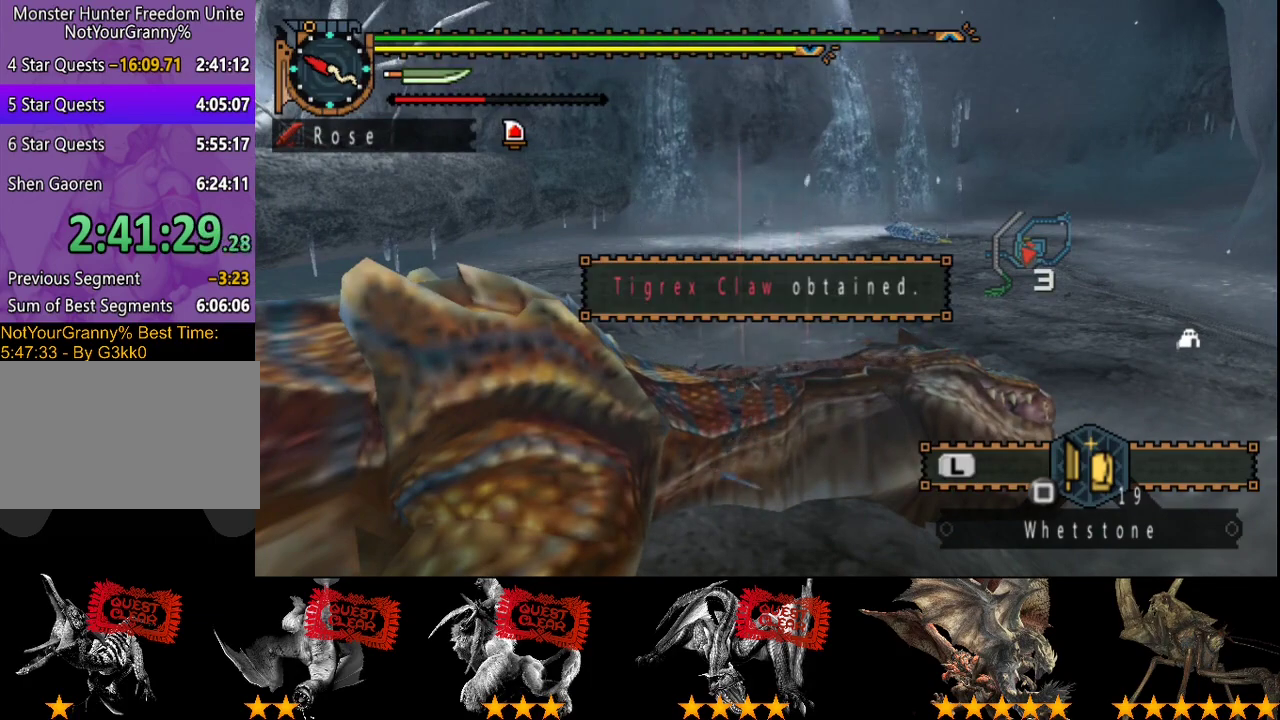
{"buttons": [], "left_stick": "center", "right_stick": "center", "events": [[333, "CIRCLE", "down"], [400, "CIRCLE", "up"]]}
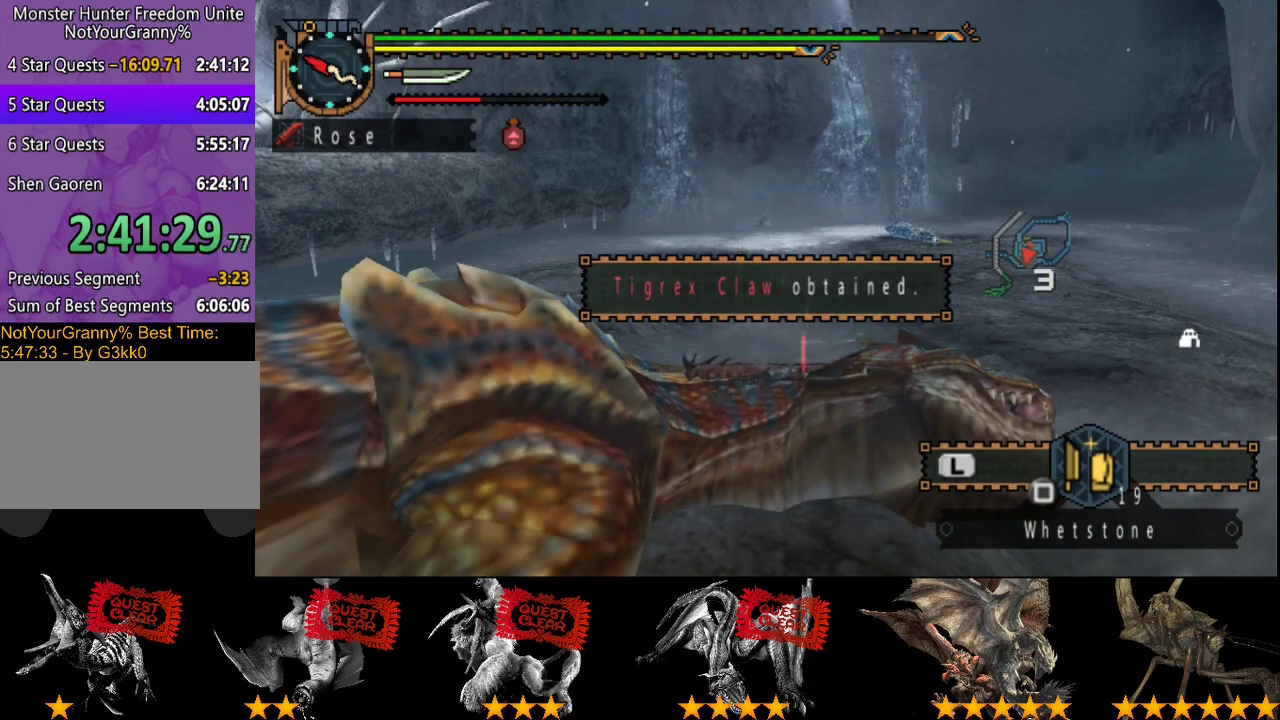
{"buttons": ["CIRCLE"], "left_stick": "center", "right_stick": "center"}
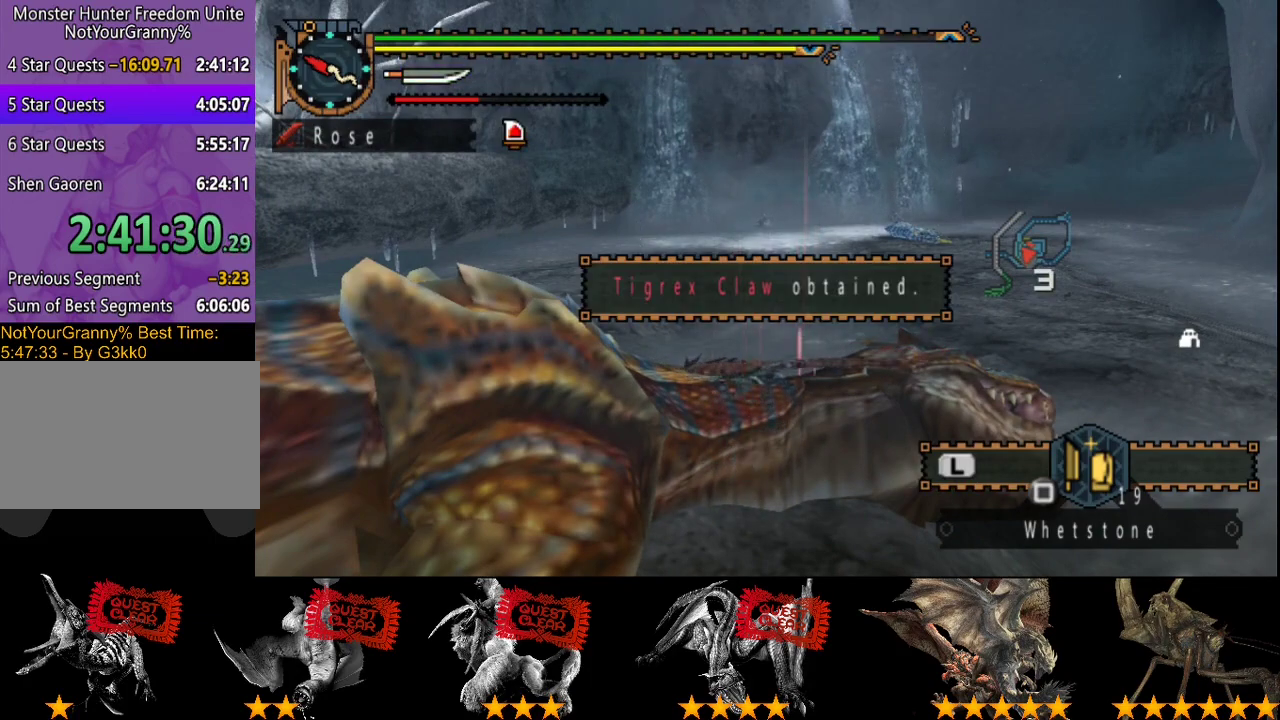
{"buttons": ["CIRCLE"], "left_stick": "center", "right_stick": "center"}
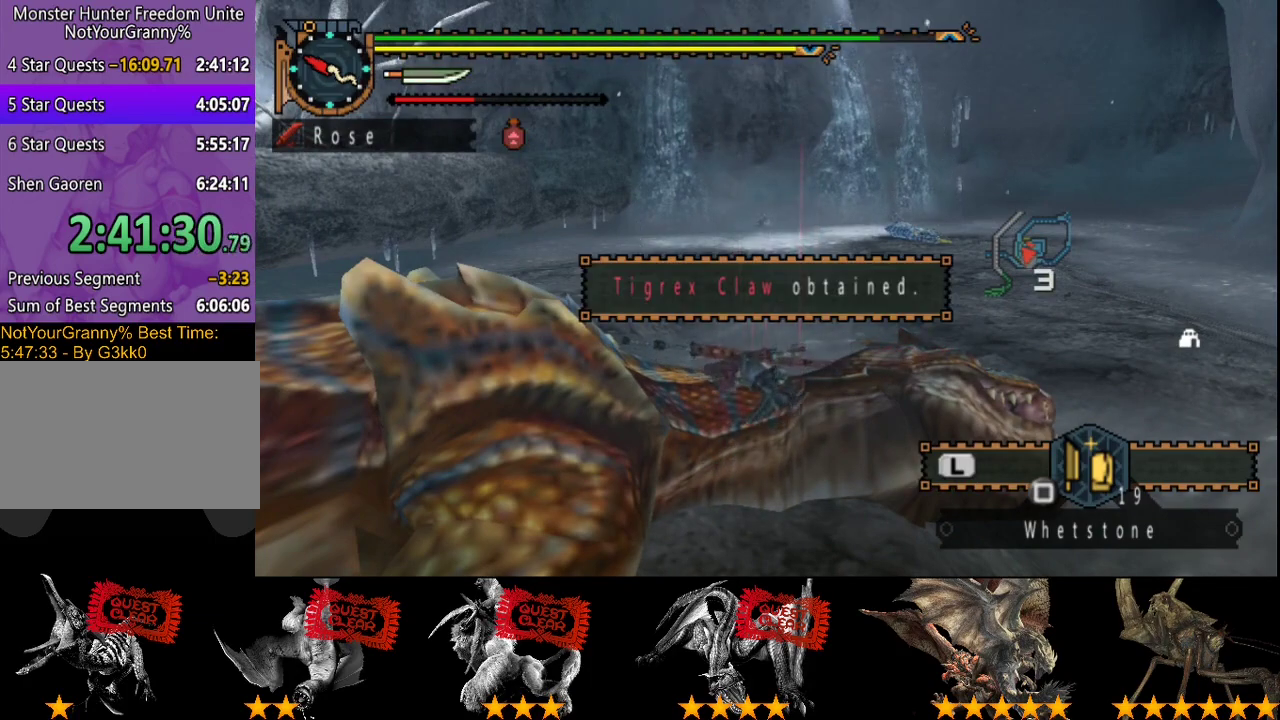
{"buttons": ["CIRCLE"], "left_stick": "center", "right_stick": "center"}
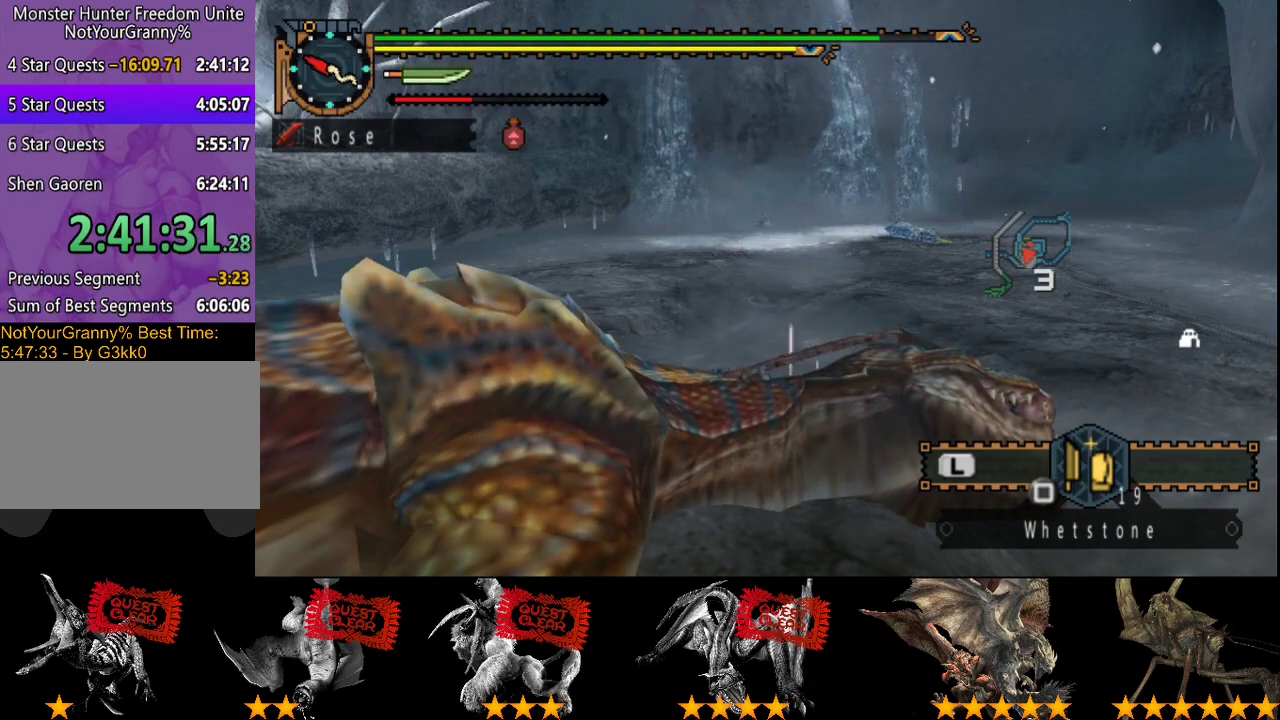
{"buttons": [], "left_stick": "center", "right_stick": "center"}
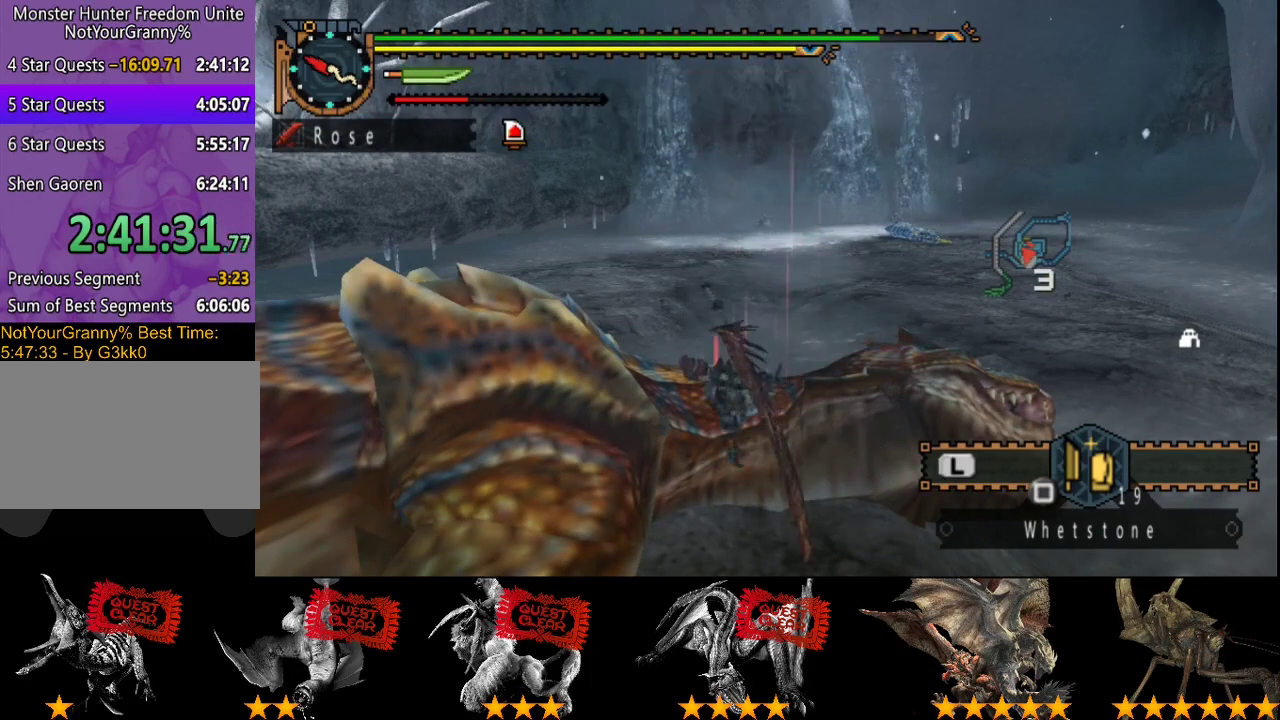
{"buttons": ["CIRCLE"], "left_stick": "center", "right_stick": "center", "events": [[67, "CIRCLE", "down"], [200, "CIRCLE", "up"], [267, "CIRCLE", "down"]]}
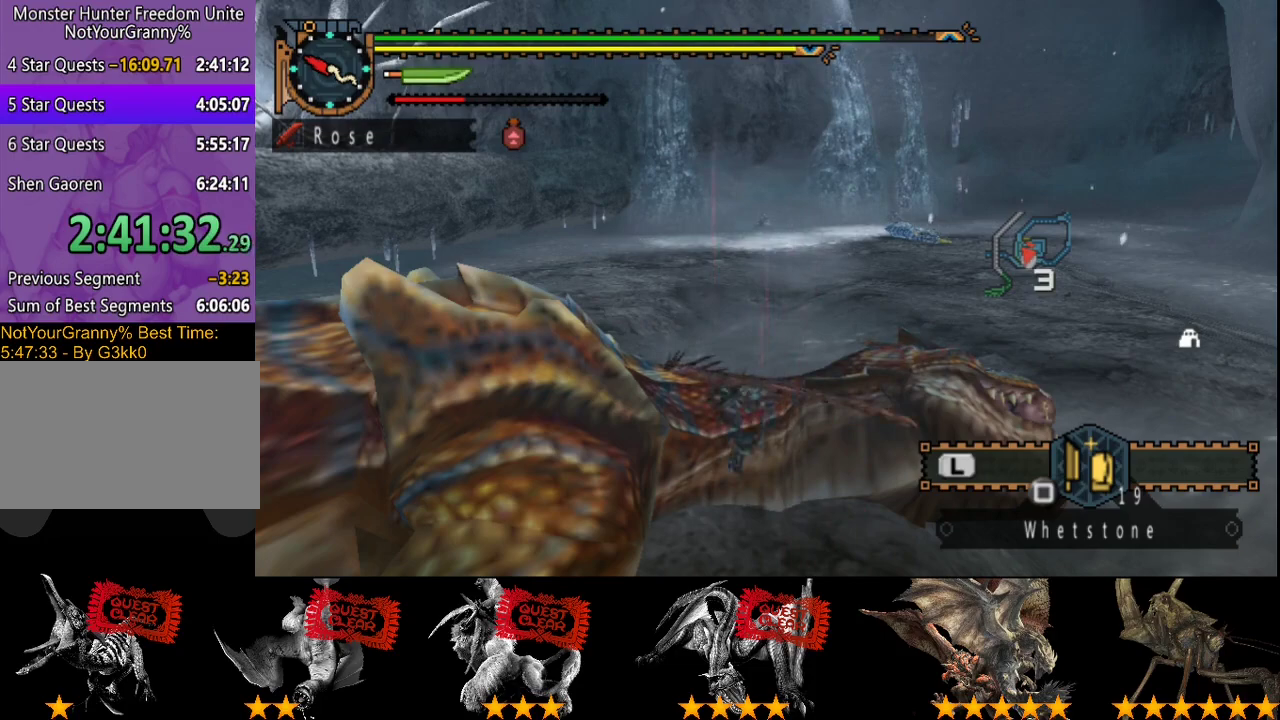
{"buttons": [], "left_stick": "center", "right_stick": "center", "events": [[33, "CIRCLE", "up"]]}